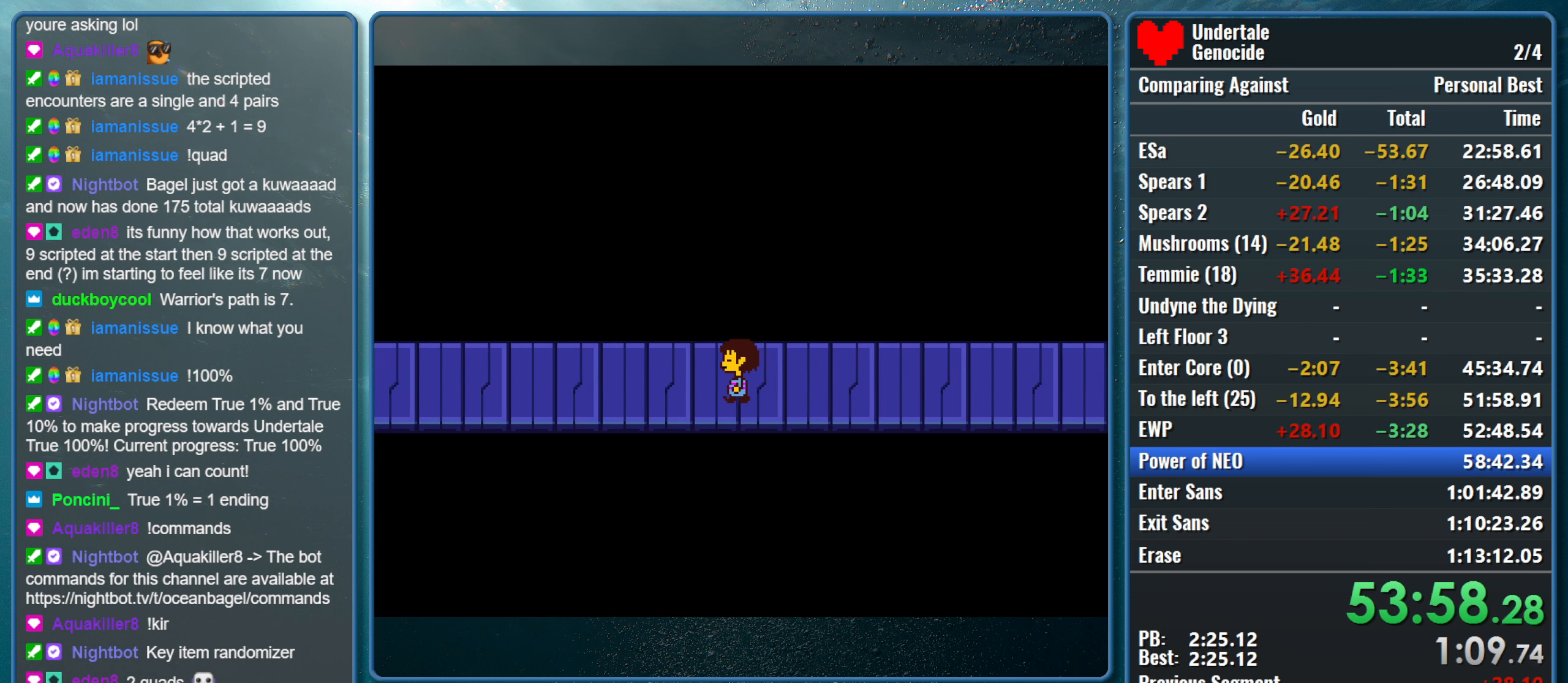
Gameplay with keyboard; each line is a JSON object with the keys held at the frame after it. "events" lists presses ("down") and releases ("up") of "alt", "c", "ctrl", "down", "left", "return", "right", "shift", "space", "up", "x" and "z" between this image and that frame as [ms after this image, input, new state], when the widget could be followed in between. No other keys are recorded. Mouse input is not recorded.
{"keys": ["left", "z"], "events": []}
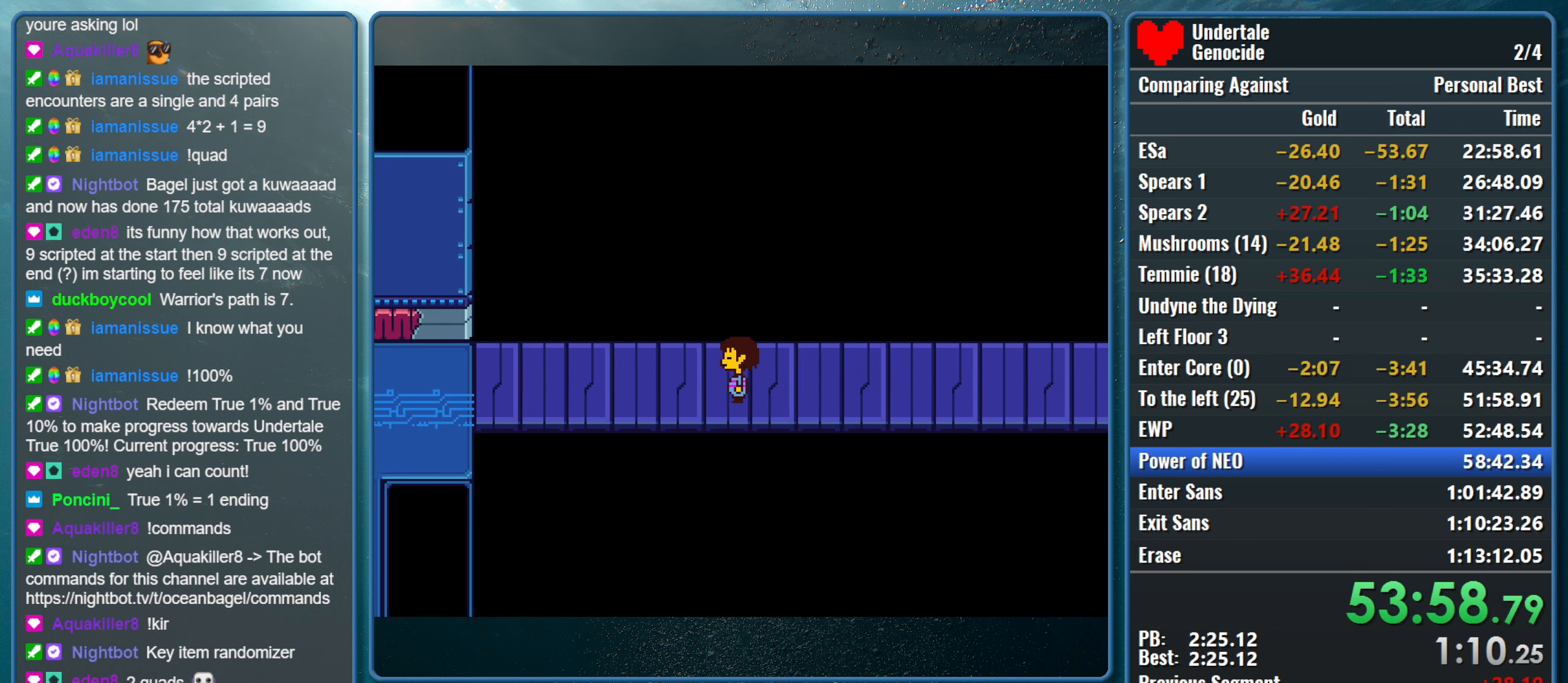
{"keys": ["down", "left"], "events": [[84, "down", "down"], [117, "z", "up"]]}
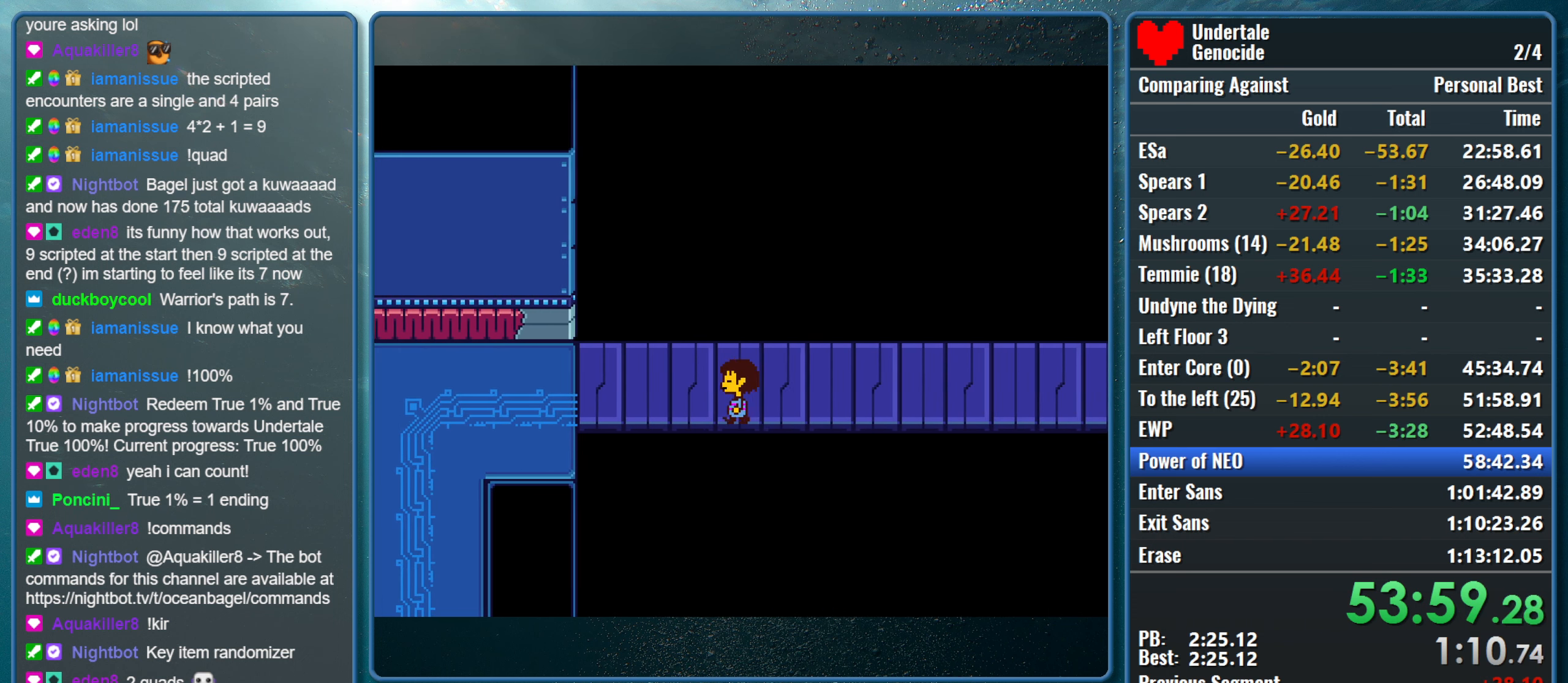
{"keys": ["down", "left"], "events": []}
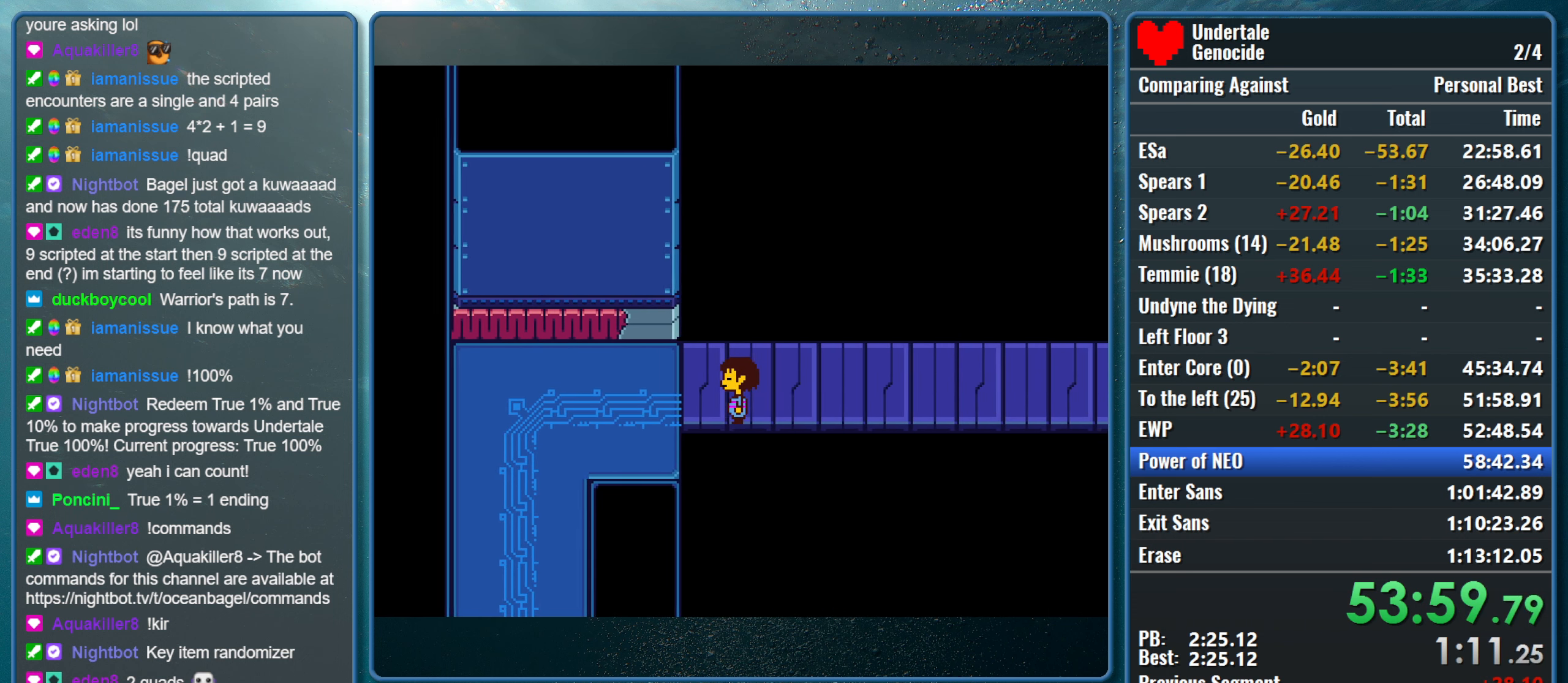
{"keys": ["down", "left"], "events": []}
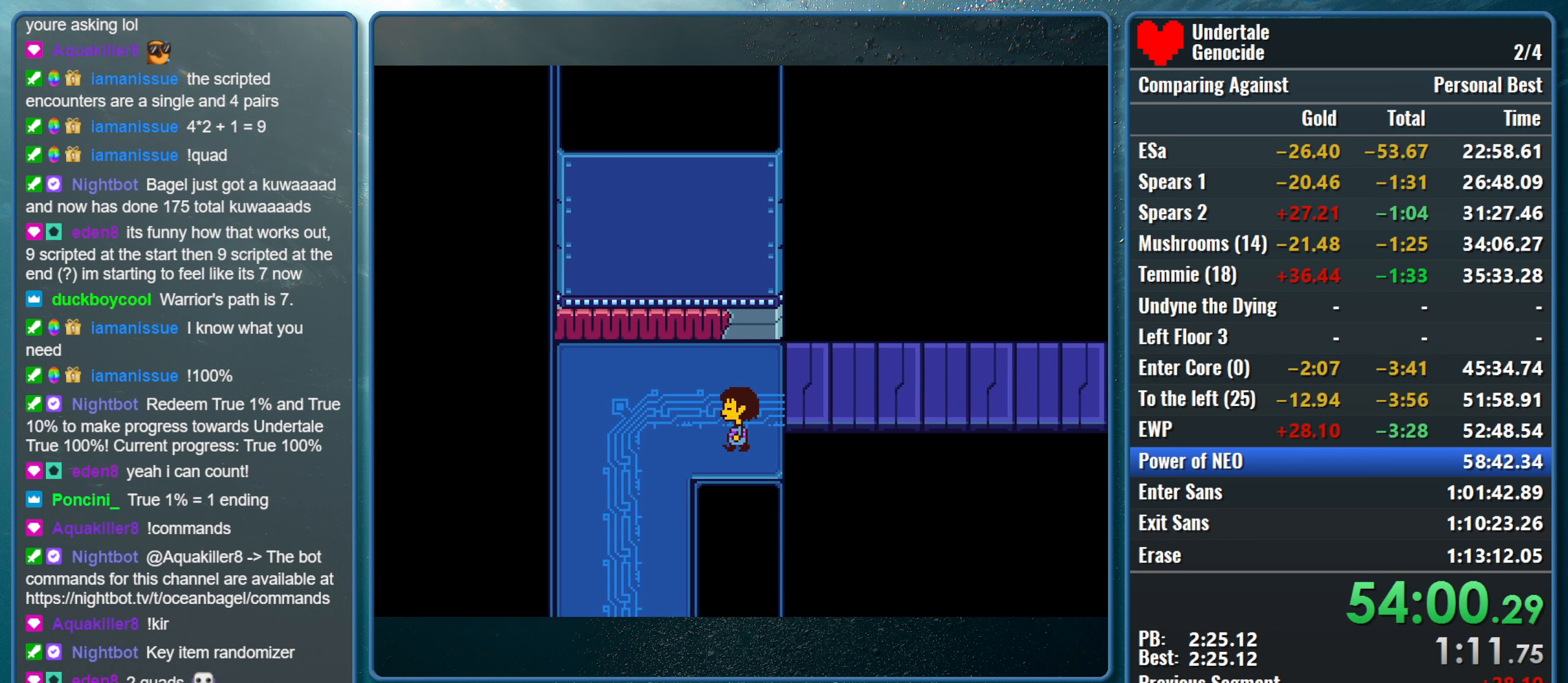
{"keys": ["down", "right"], "events": [[450, "right", "down"], [500, "left", "up"]]}
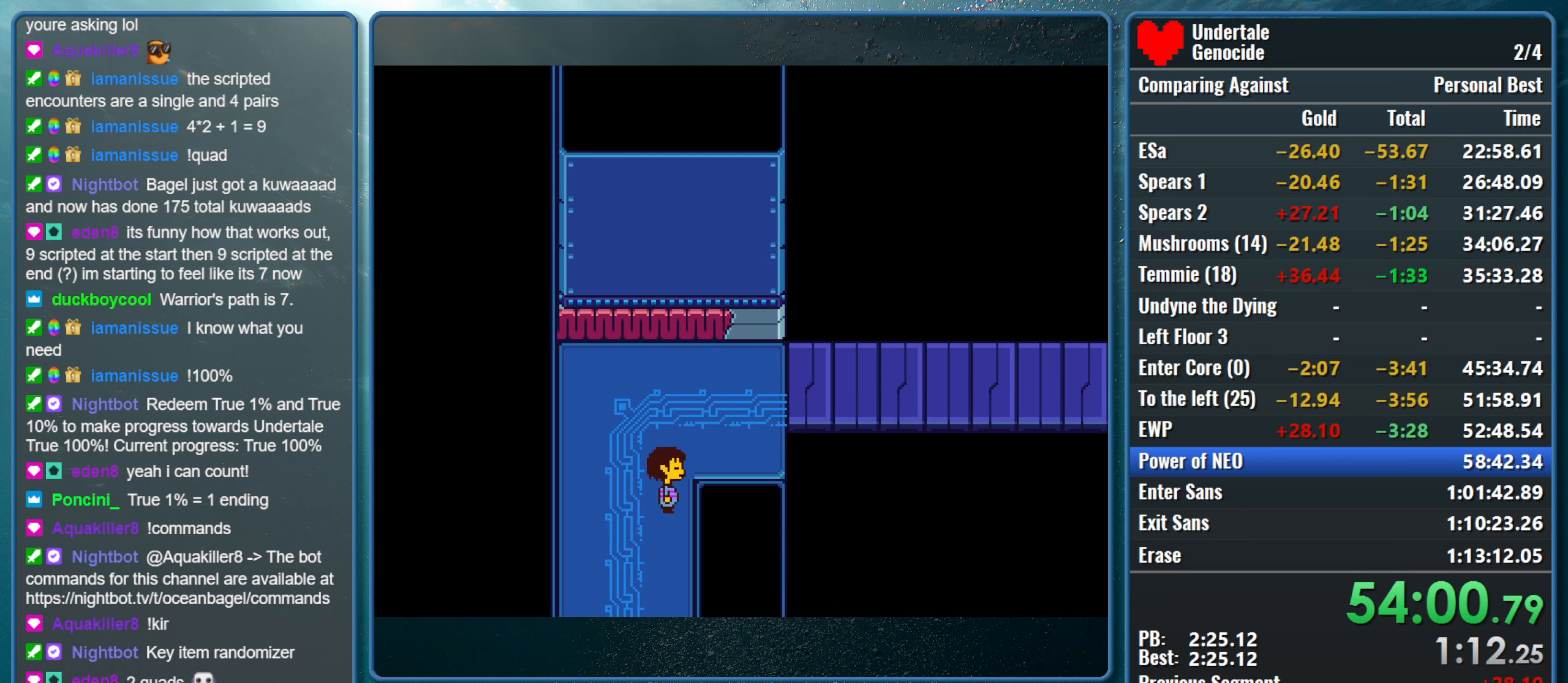
{"keys": ["down", "right"], "events": []}
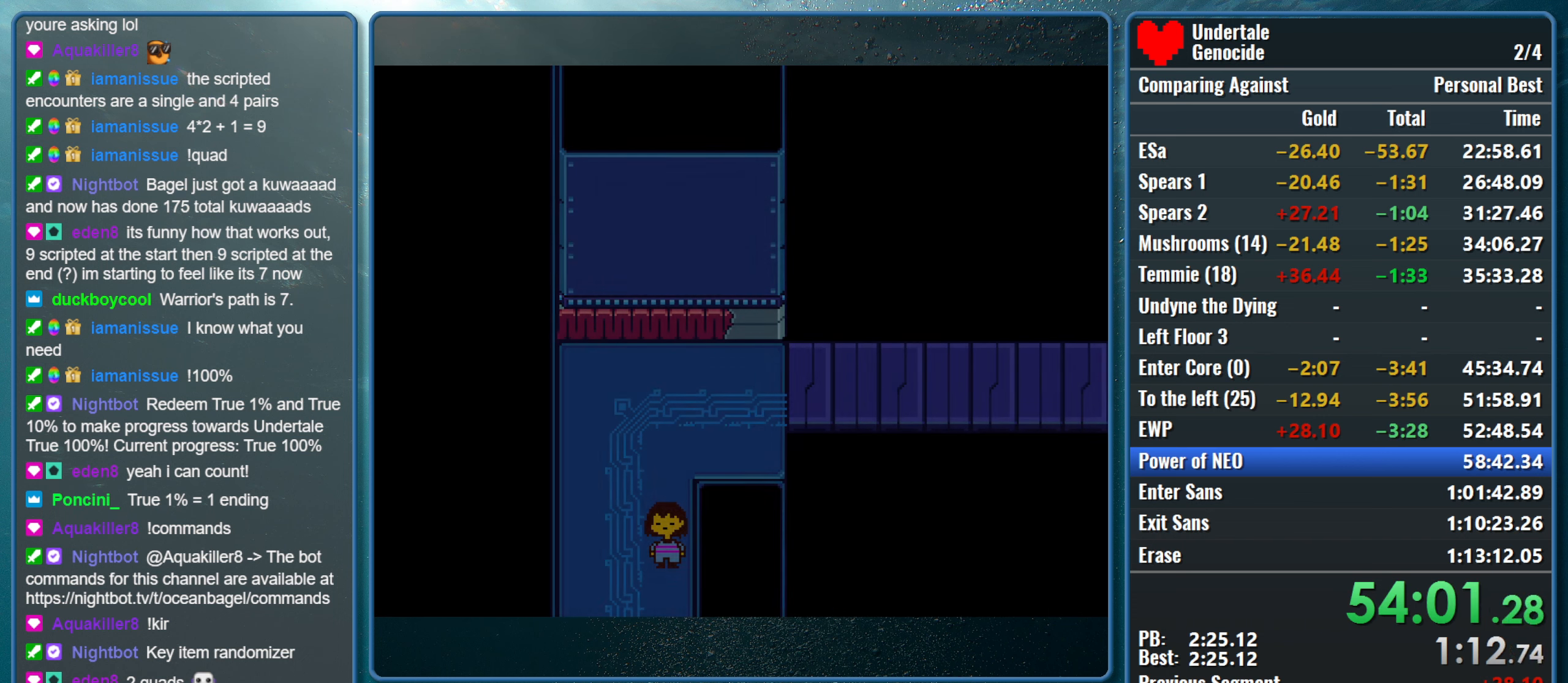
{"keys": ["down", "right"], "events": []}
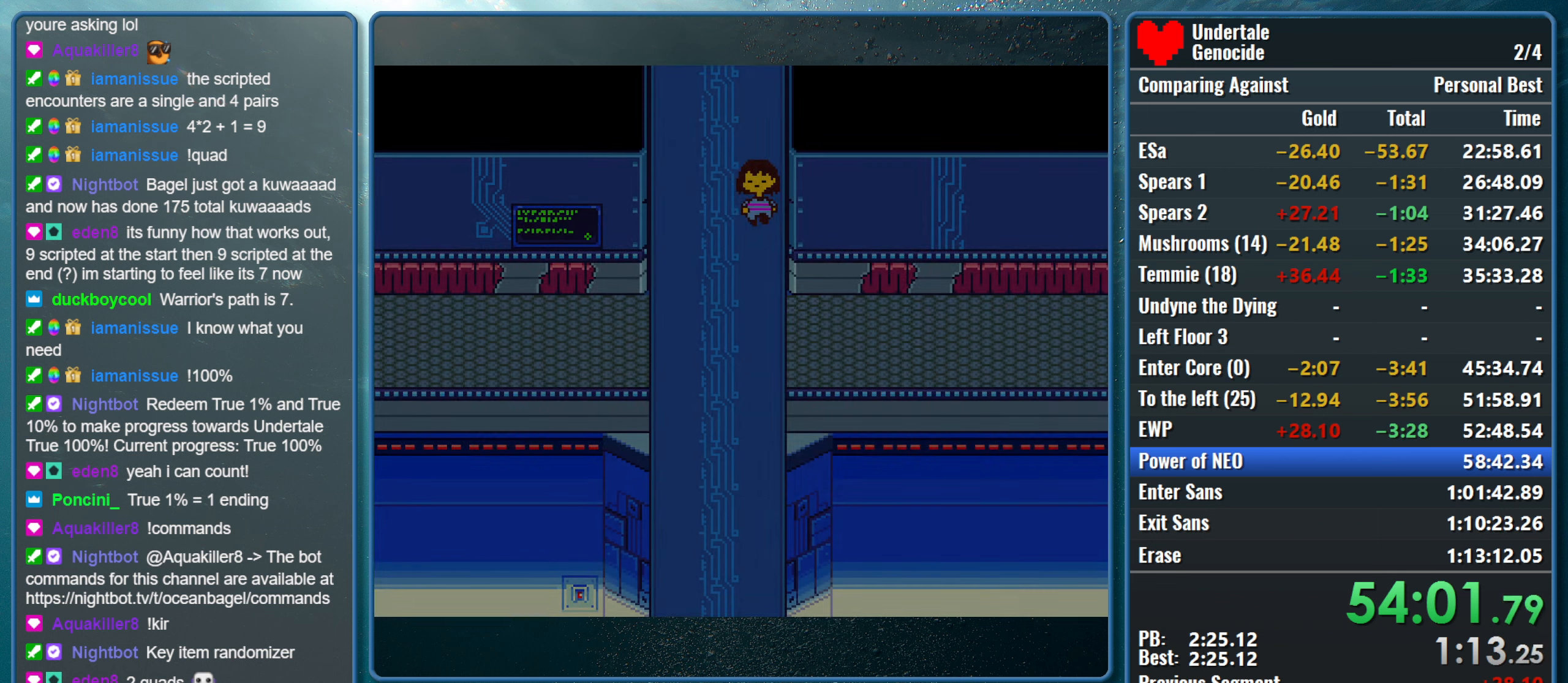
{"keys": ["down", "right"], "events": []}
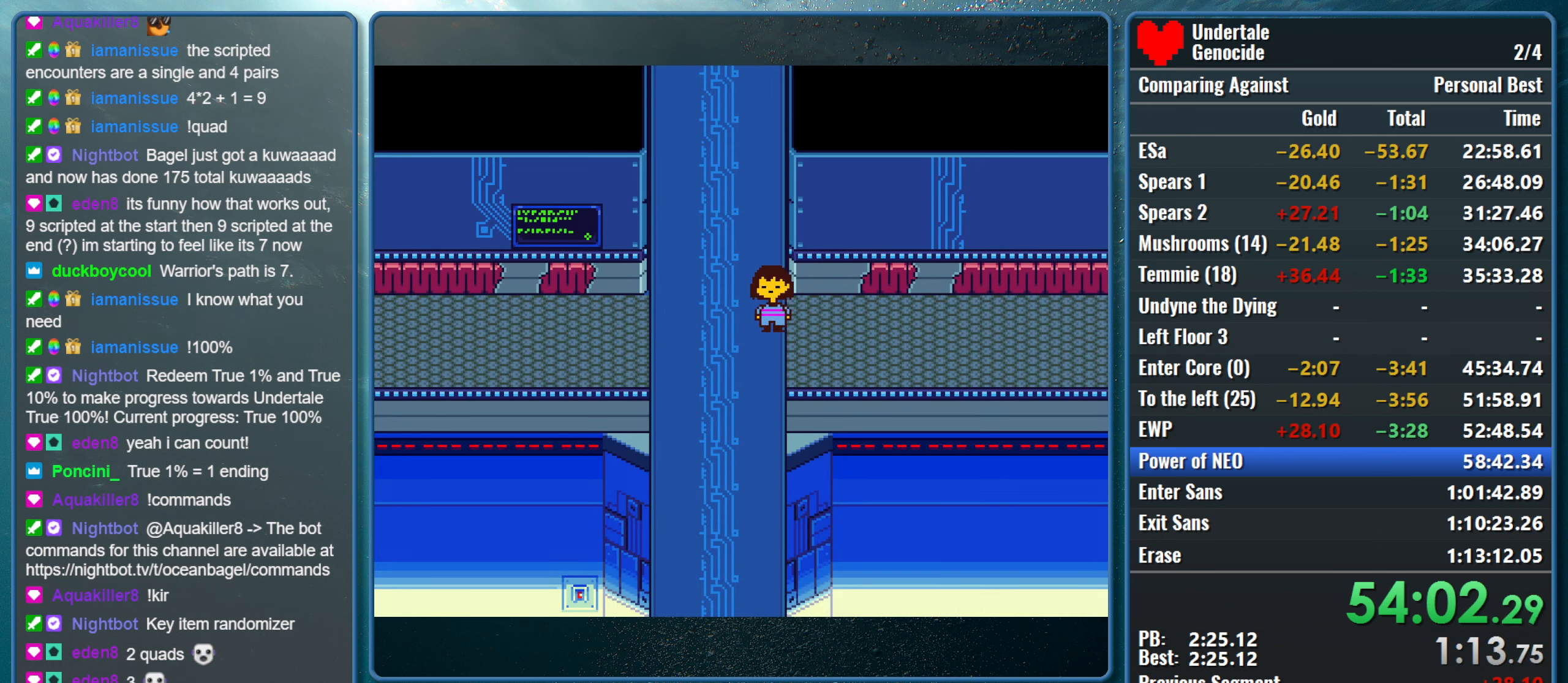
{"keys": ["down", "right"], "events": []}
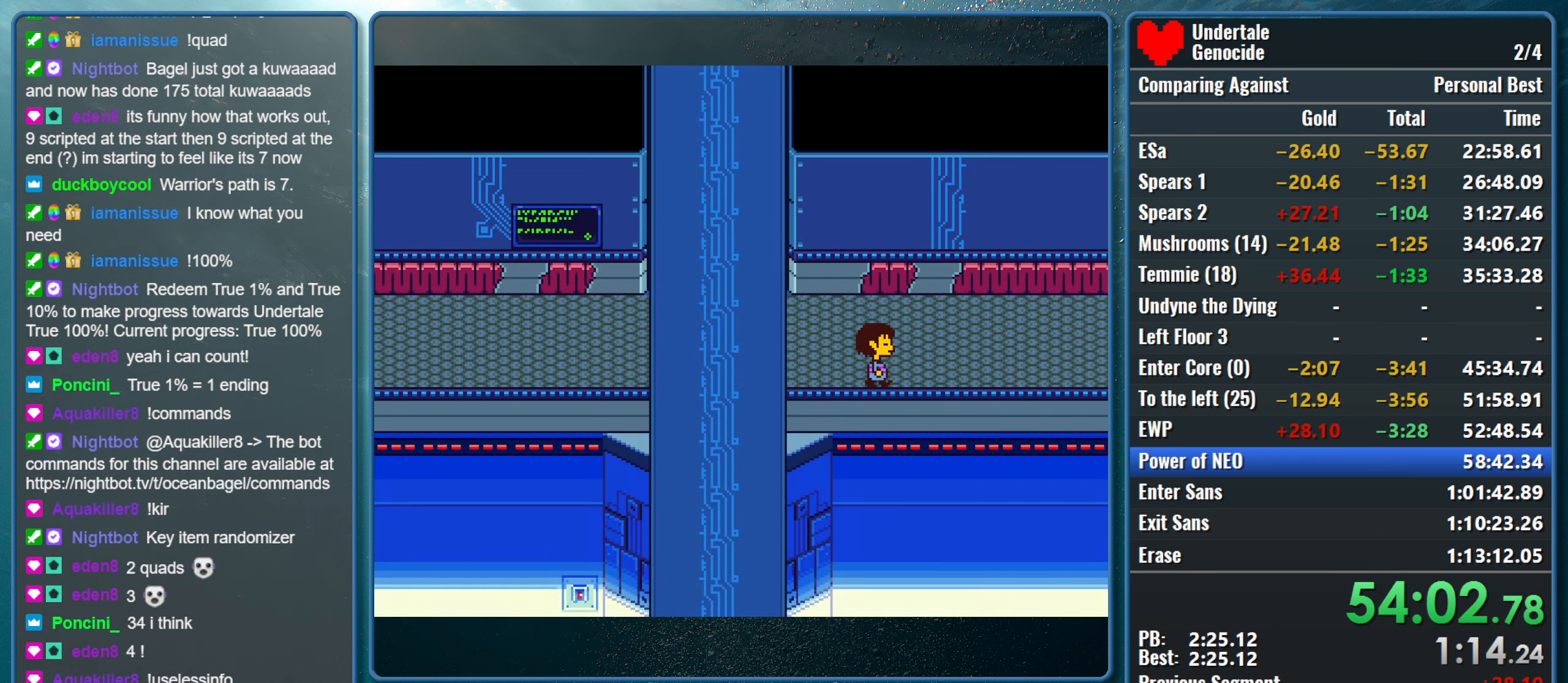
{"keys": ["down", "right"], "events": []}
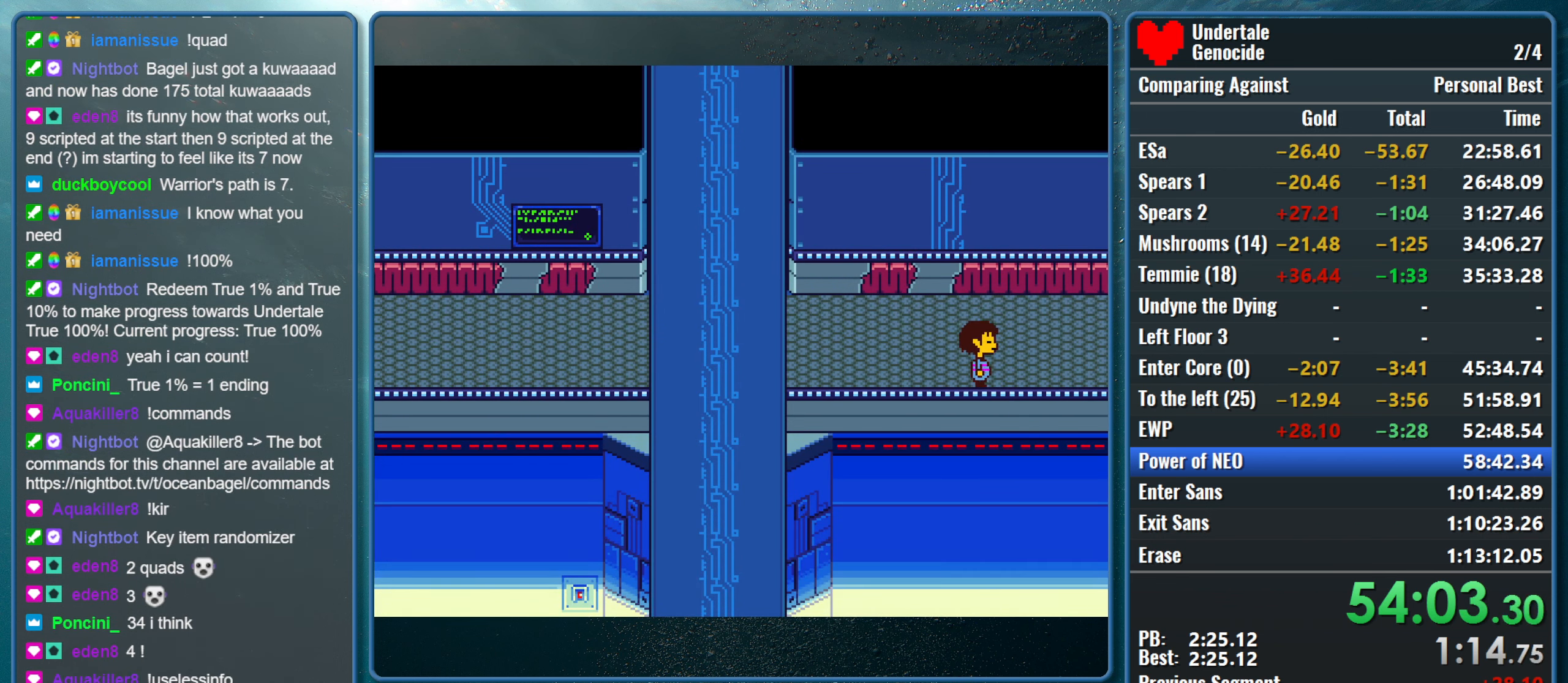
{"keys": ["down", "right"], "events": []}
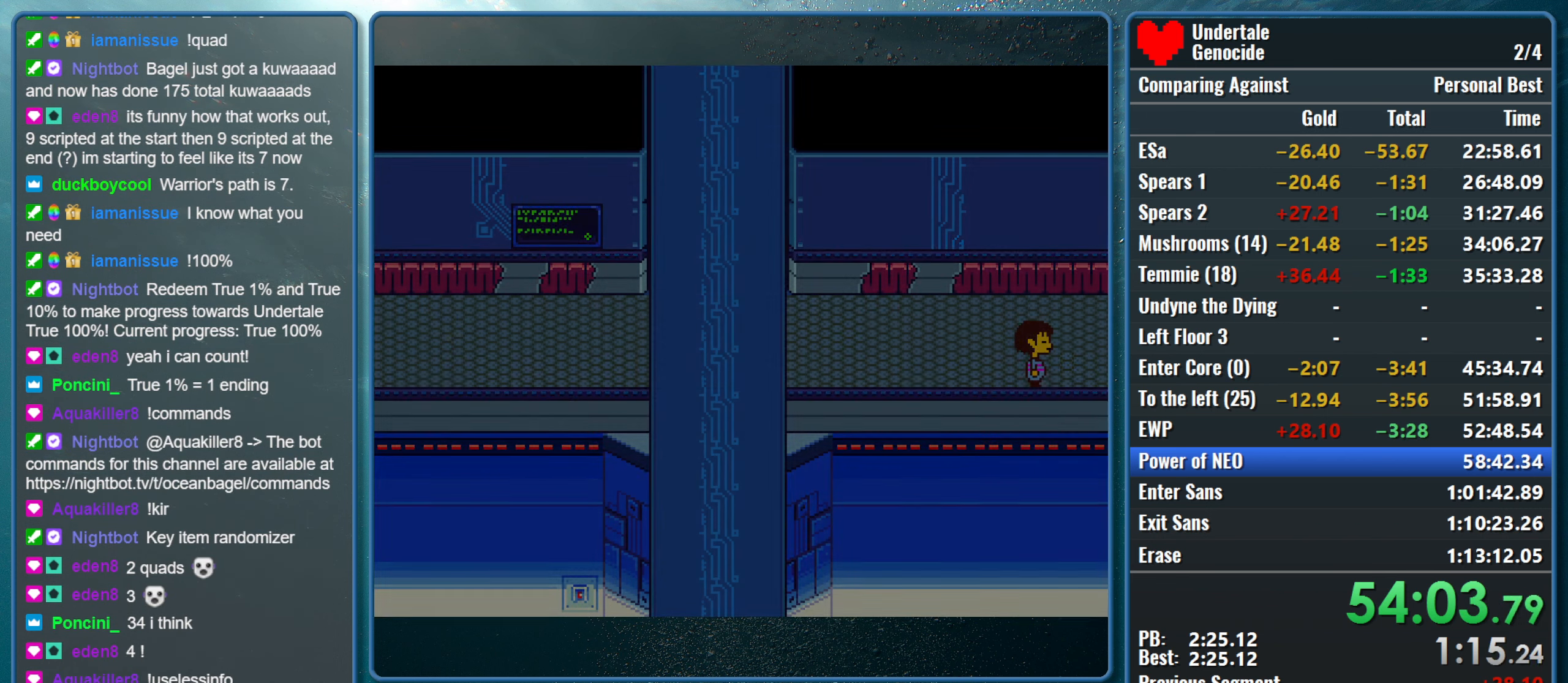
{"keys": ["down", "right"], "events": []}
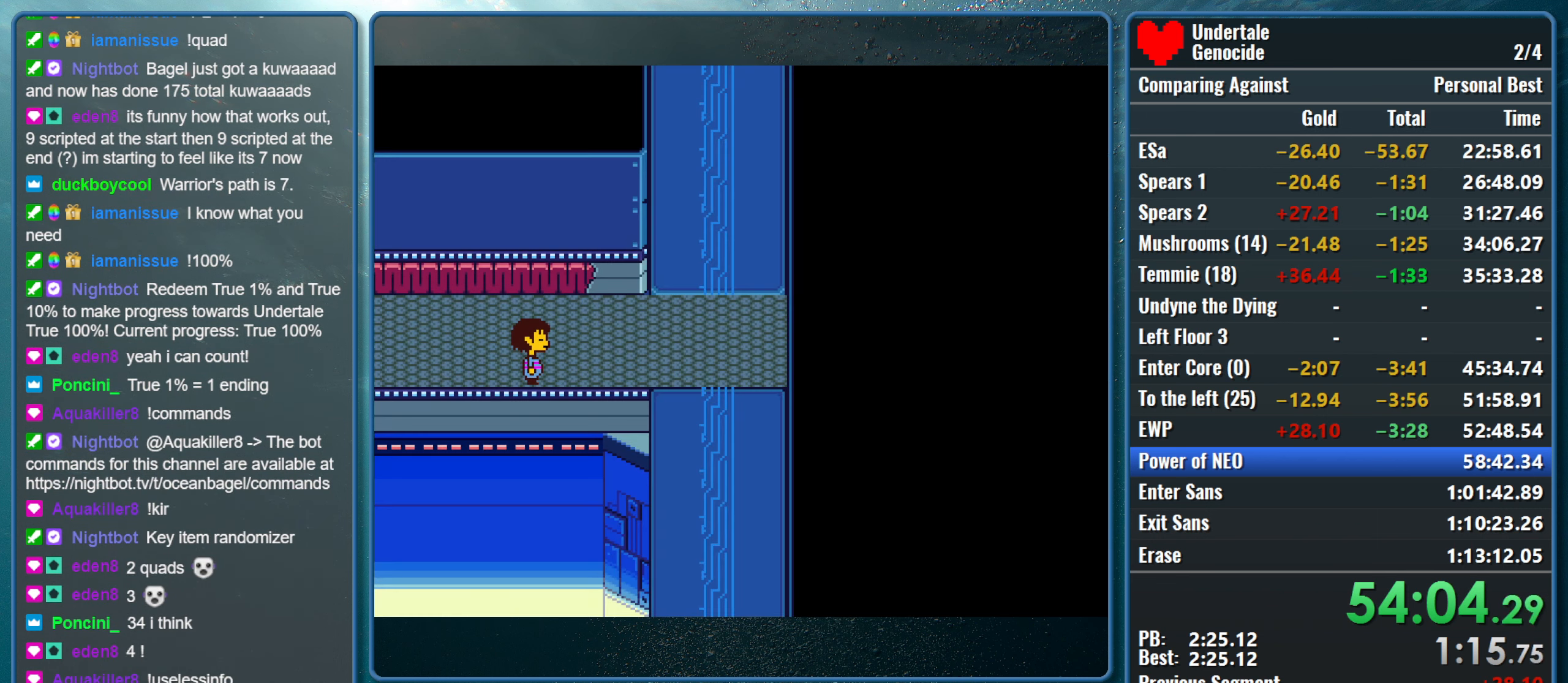
{"keys": ["down", "right"], "events": []}
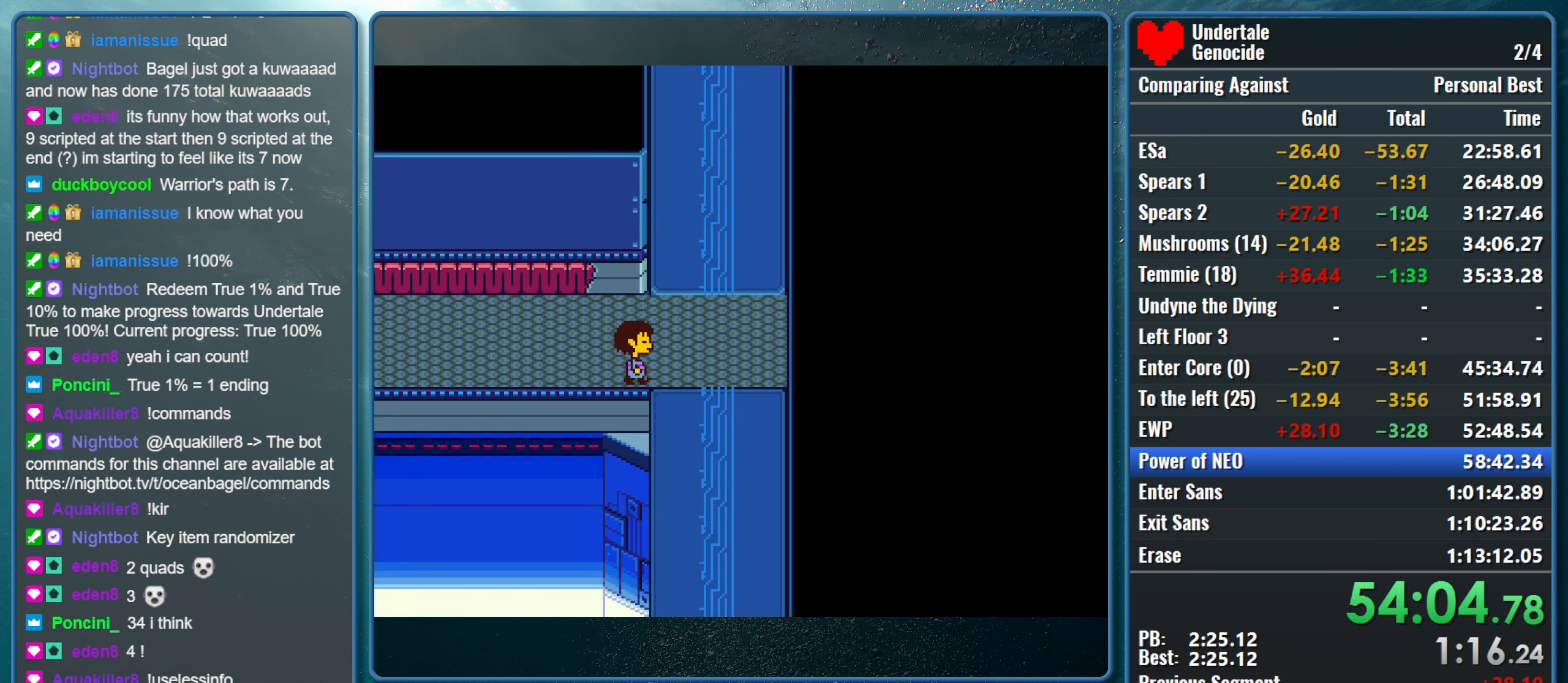
{"keys": ["down", "right"], "events": []}
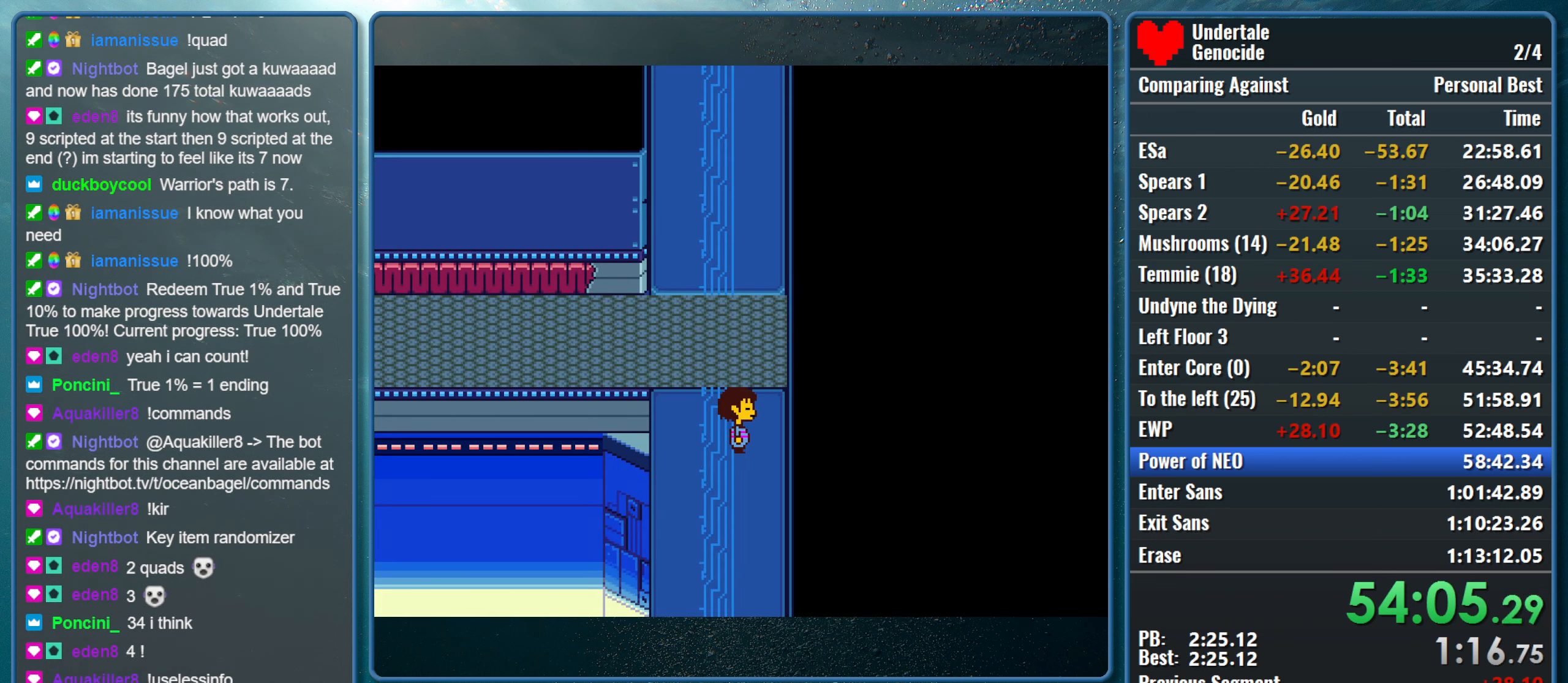
{"keys": ["down", "right"], "events": []}
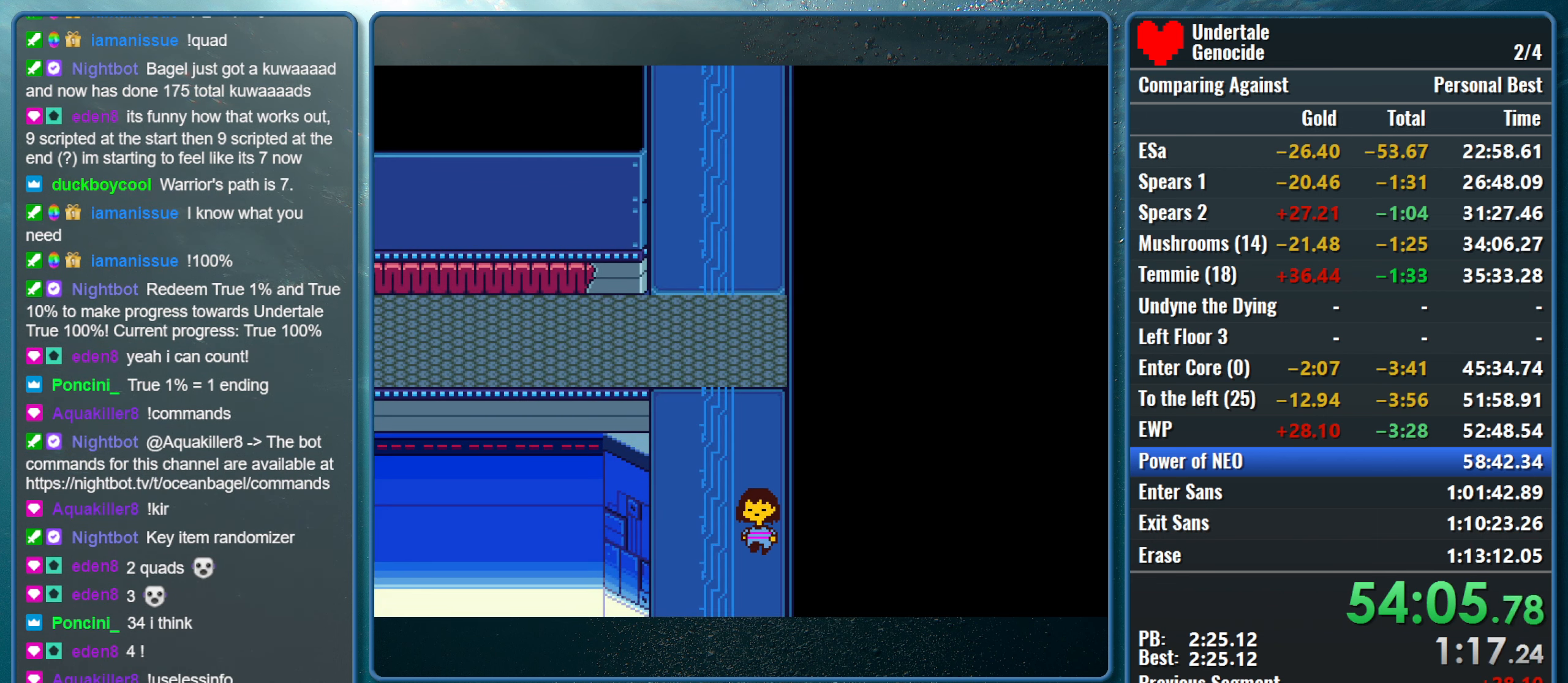
{"keys": ["down", "right"], "events": []}
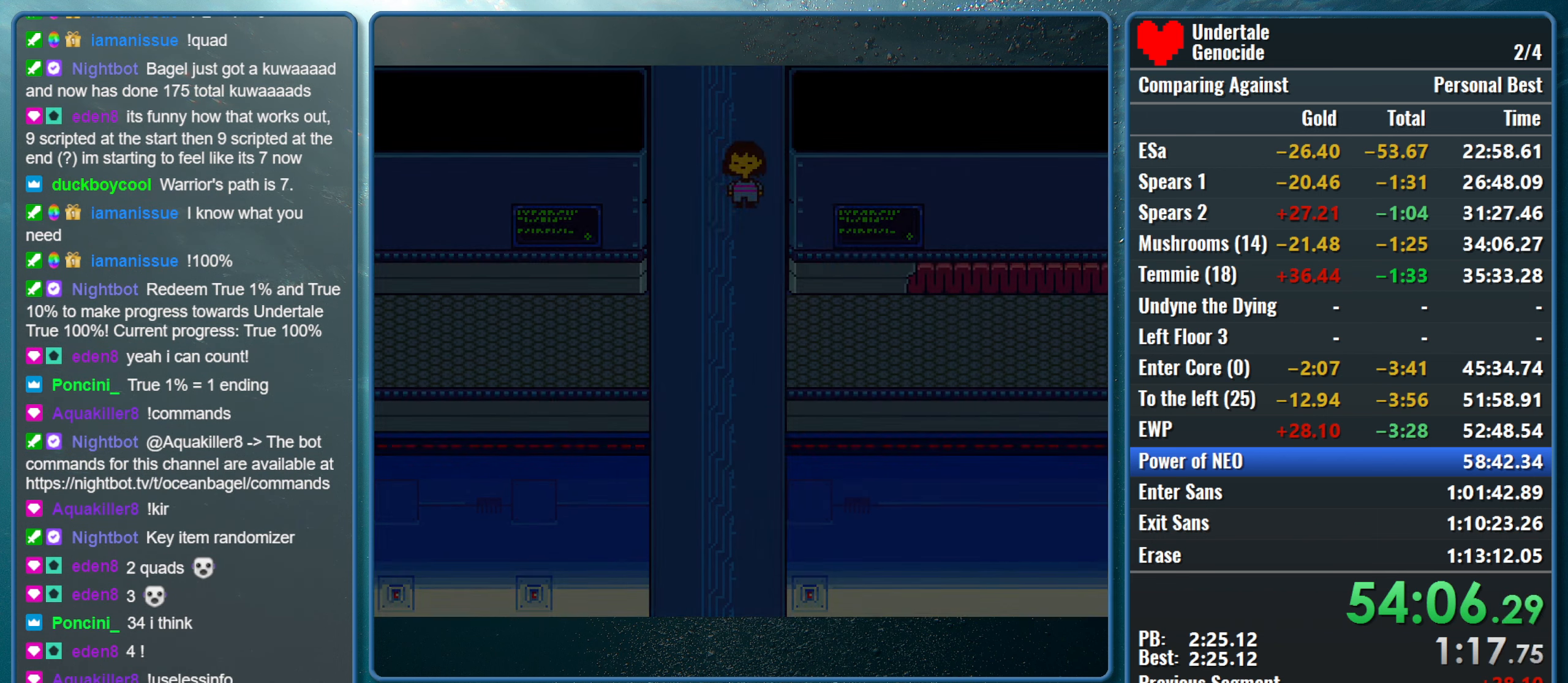
{"keys": ["down", "right"], "events": []}
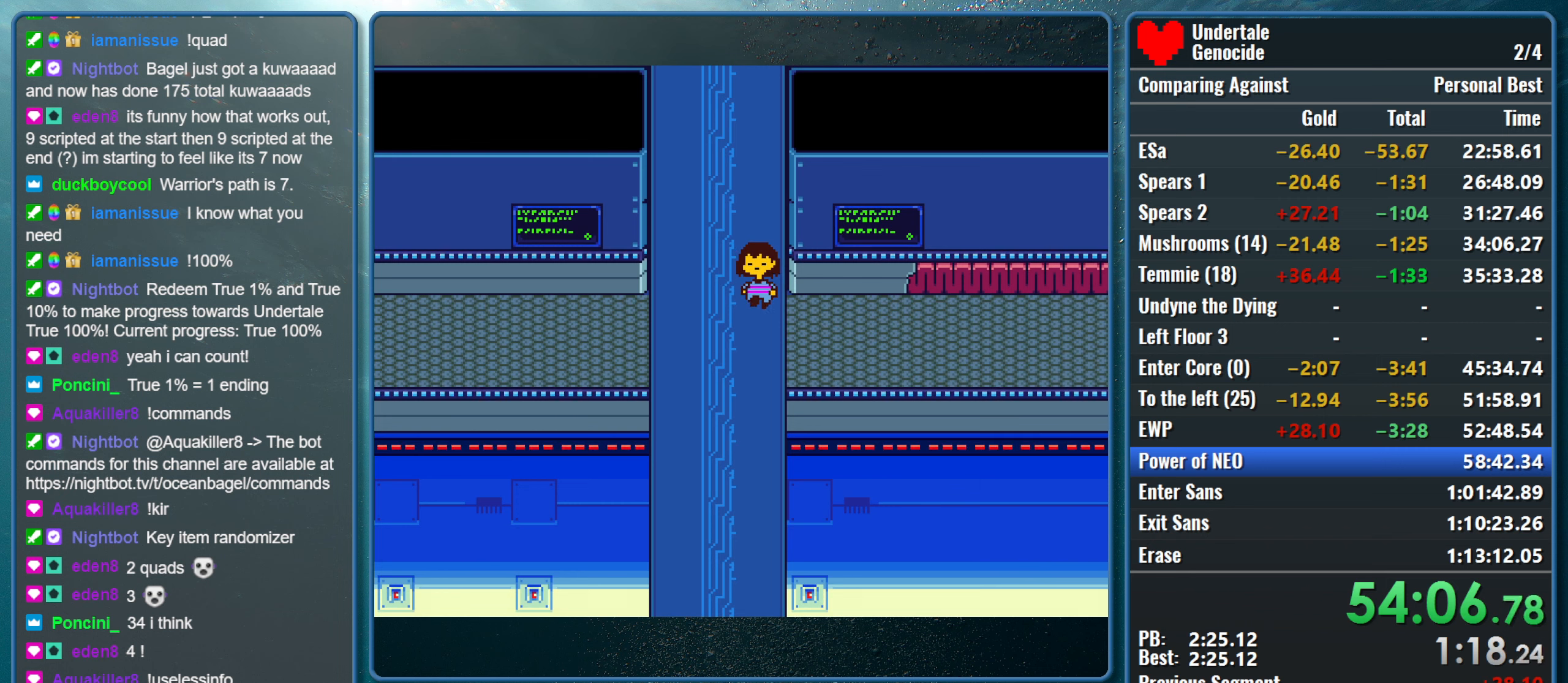
{"keys": ["down", "right"], "events": []}
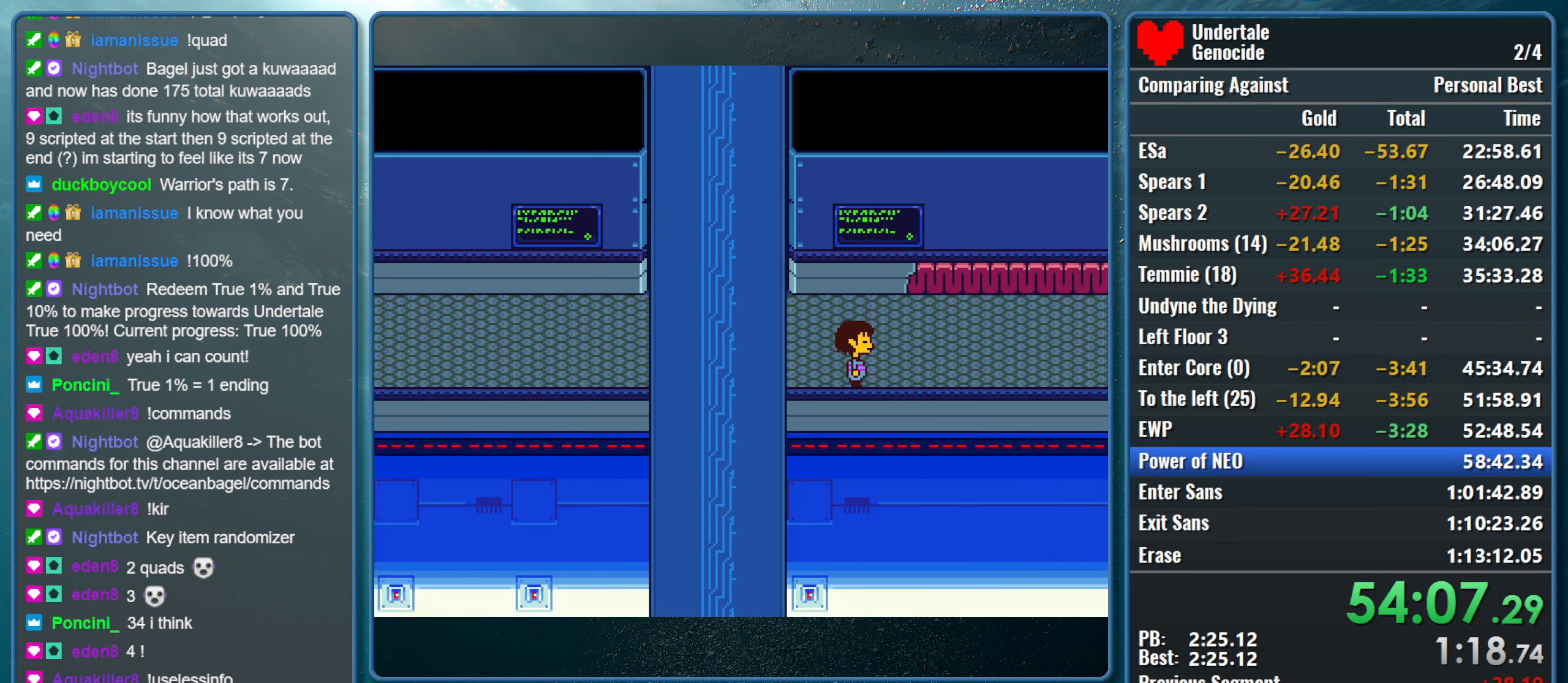
{"keys": ["down", "right"], "events": []}
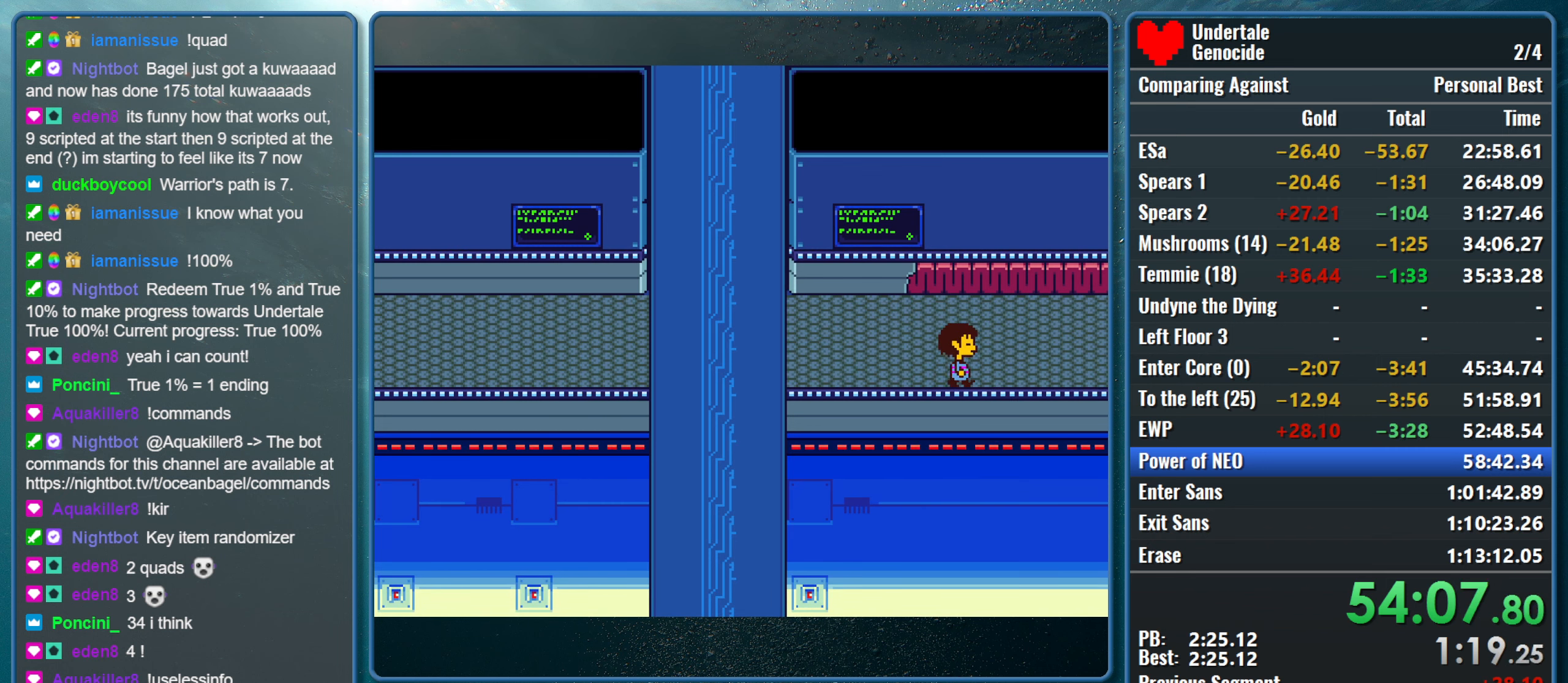
{"keys": ["right"], "events": [[67, "down", "up"]]}
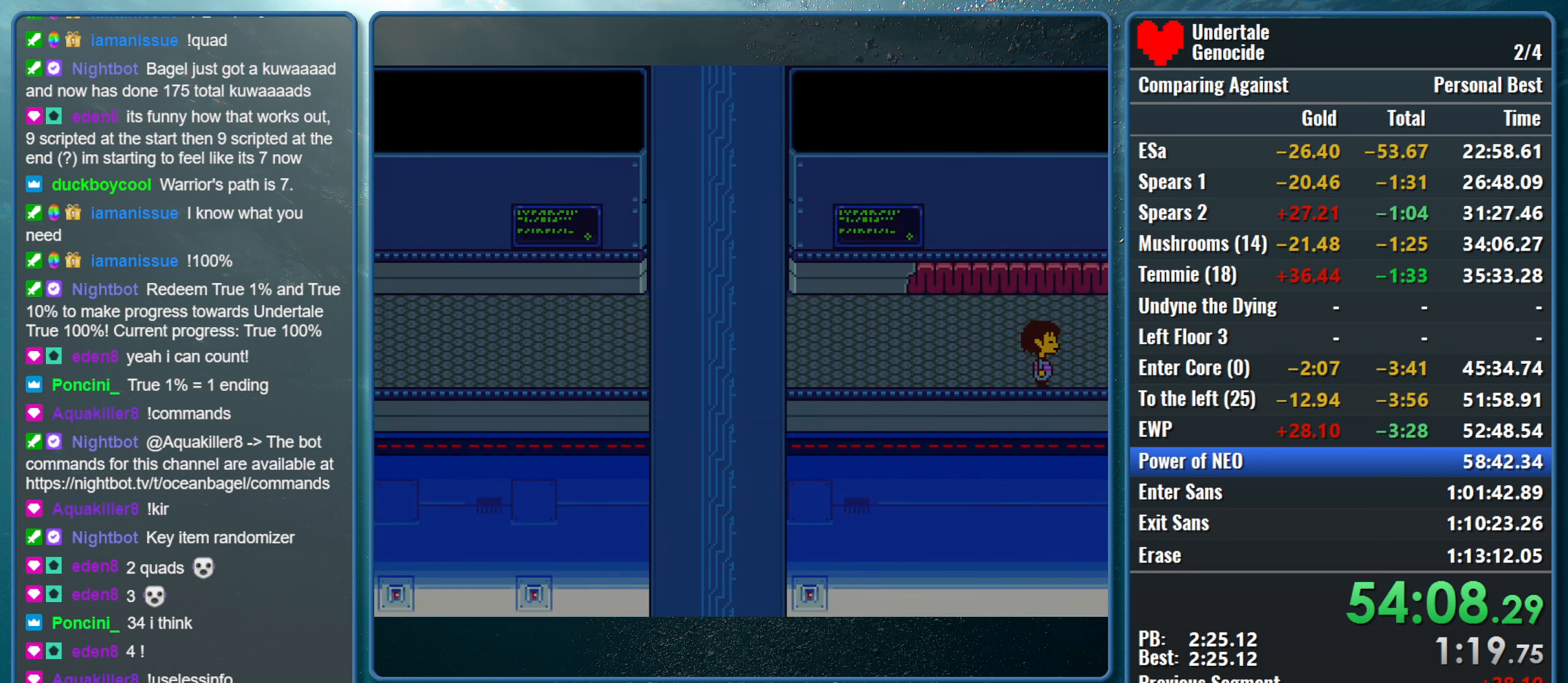
{"keys": ["right"], "events": []}
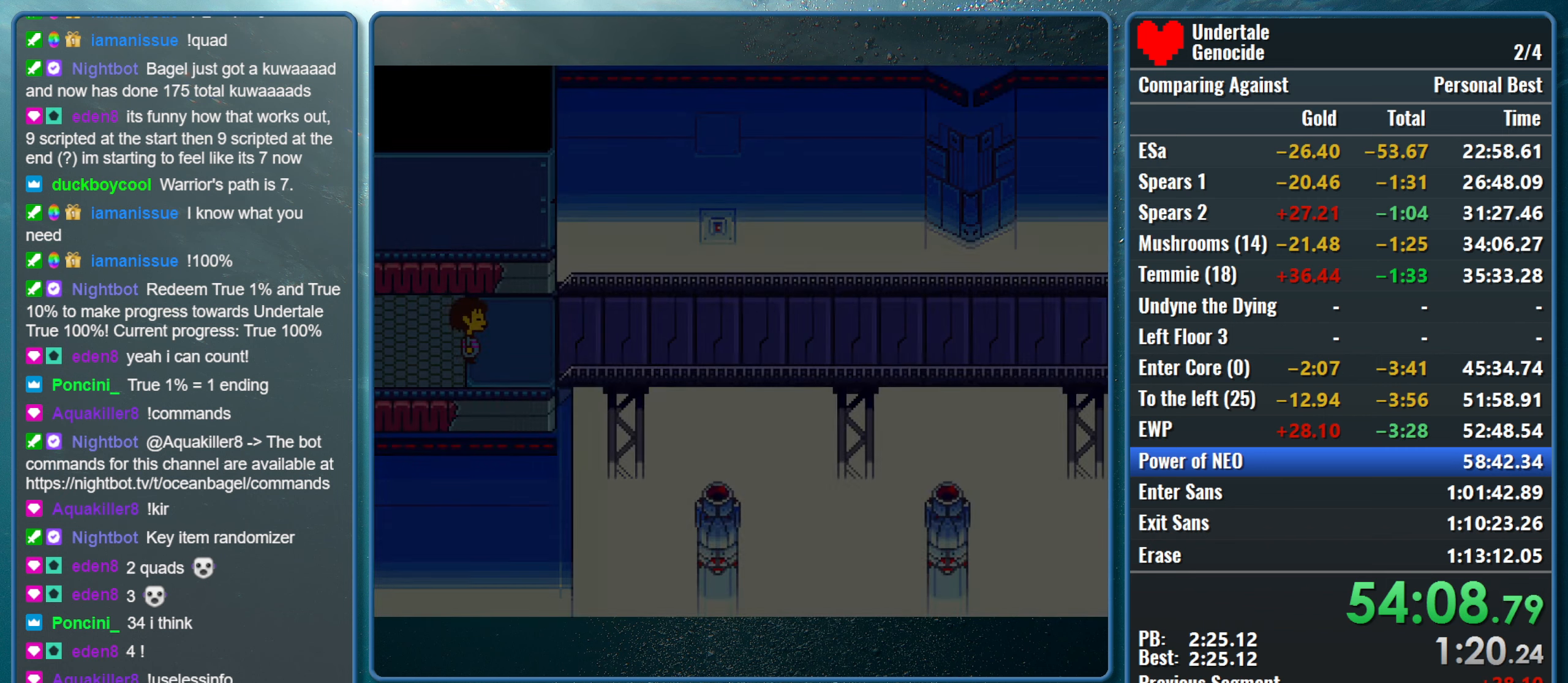
{"keys": ["right"], "events": []}
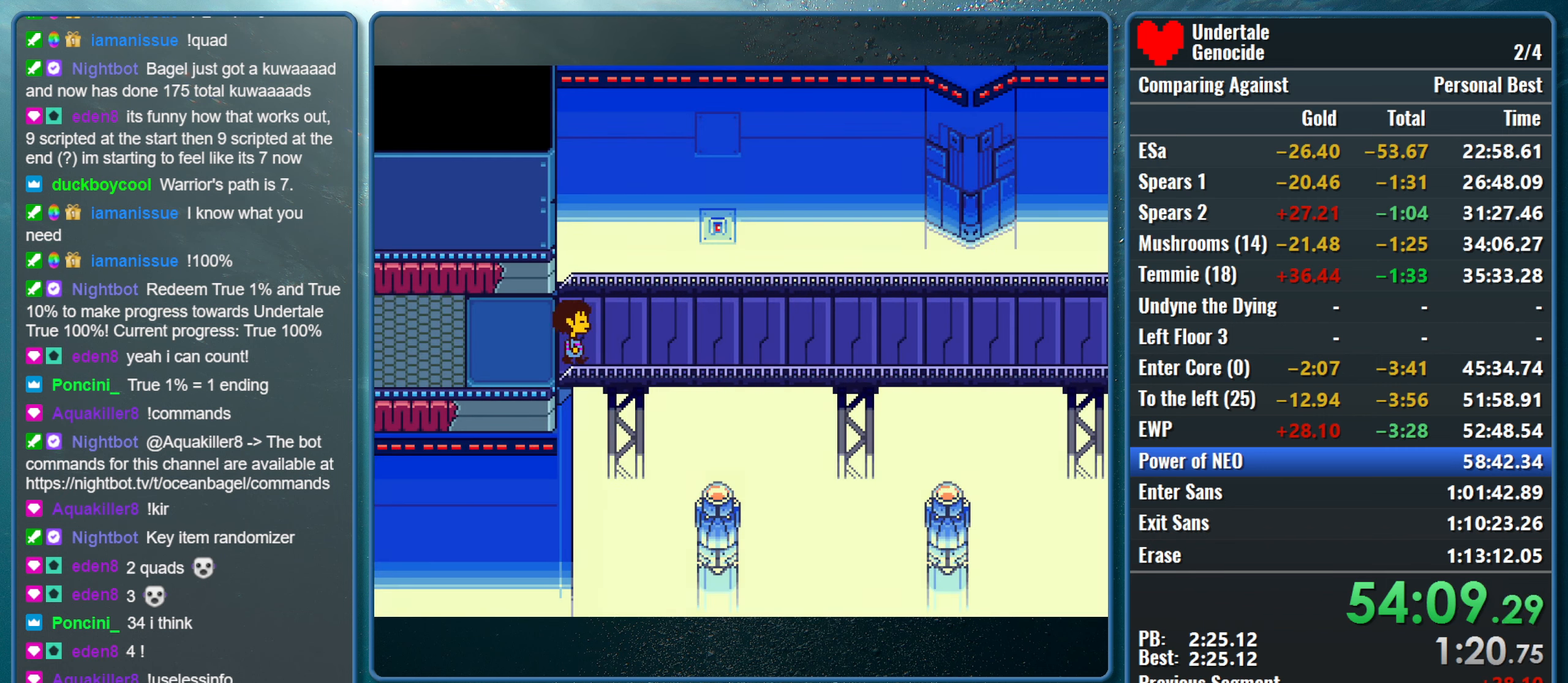
{"keys": ["right"], "events": []}
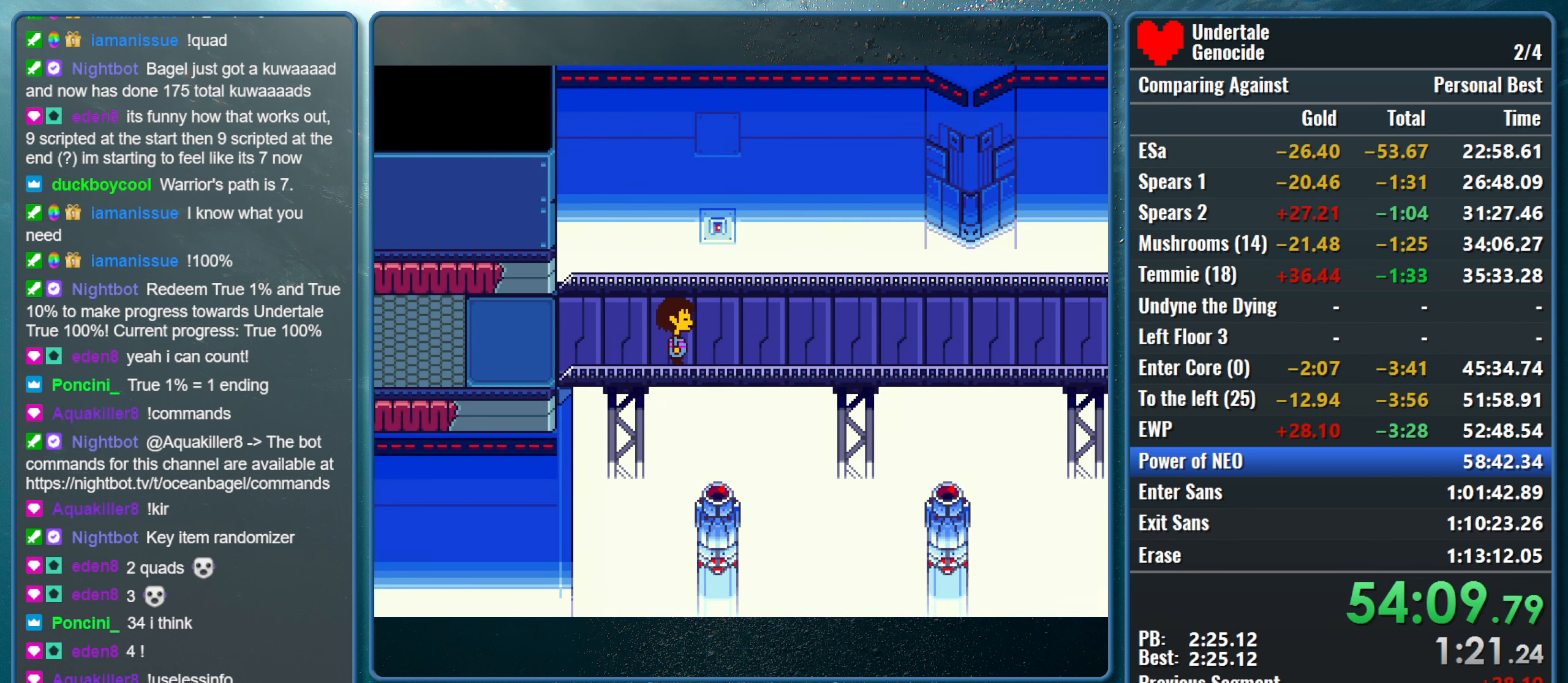
{"keys": ["right"], "events": []}
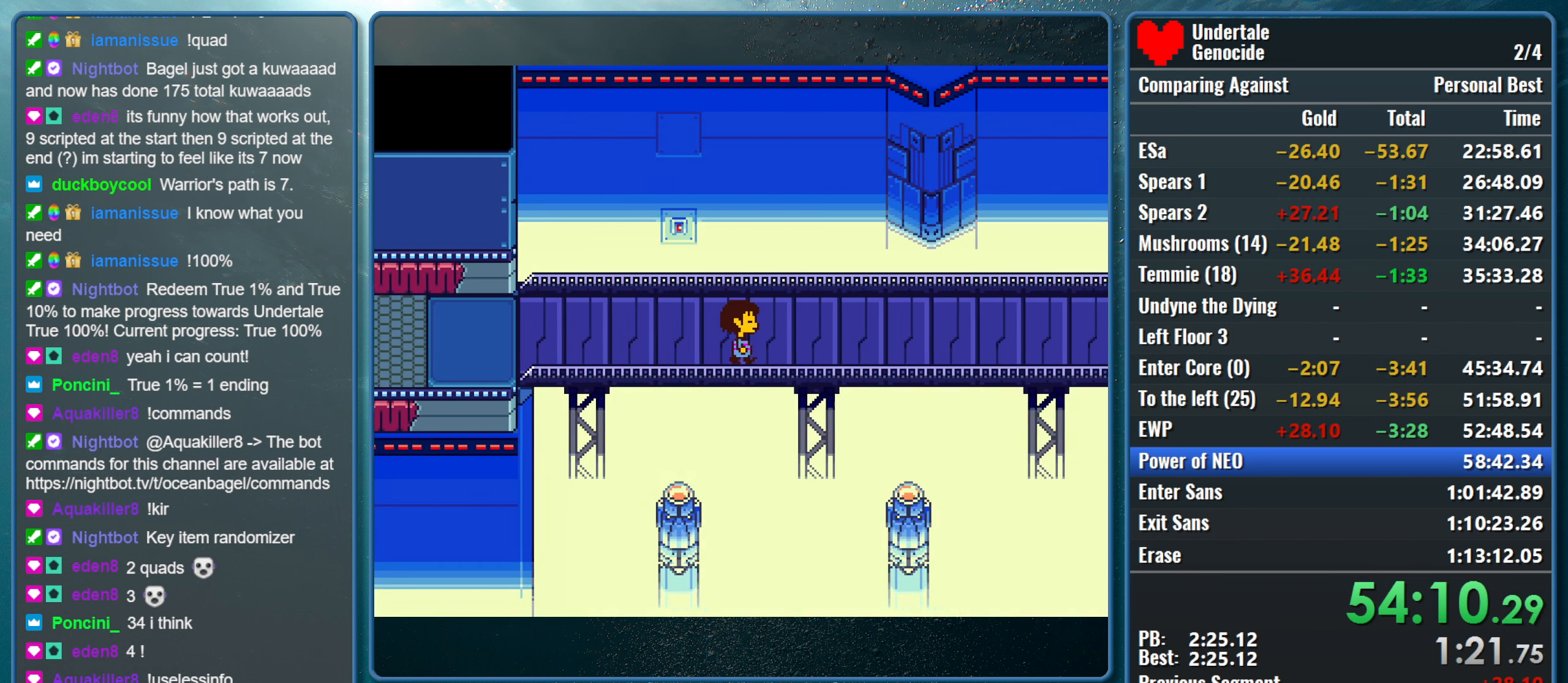
{"keys": ["down", "right", "up"], "events": [[100, "up", "down"], [200, "down", "down"]]}
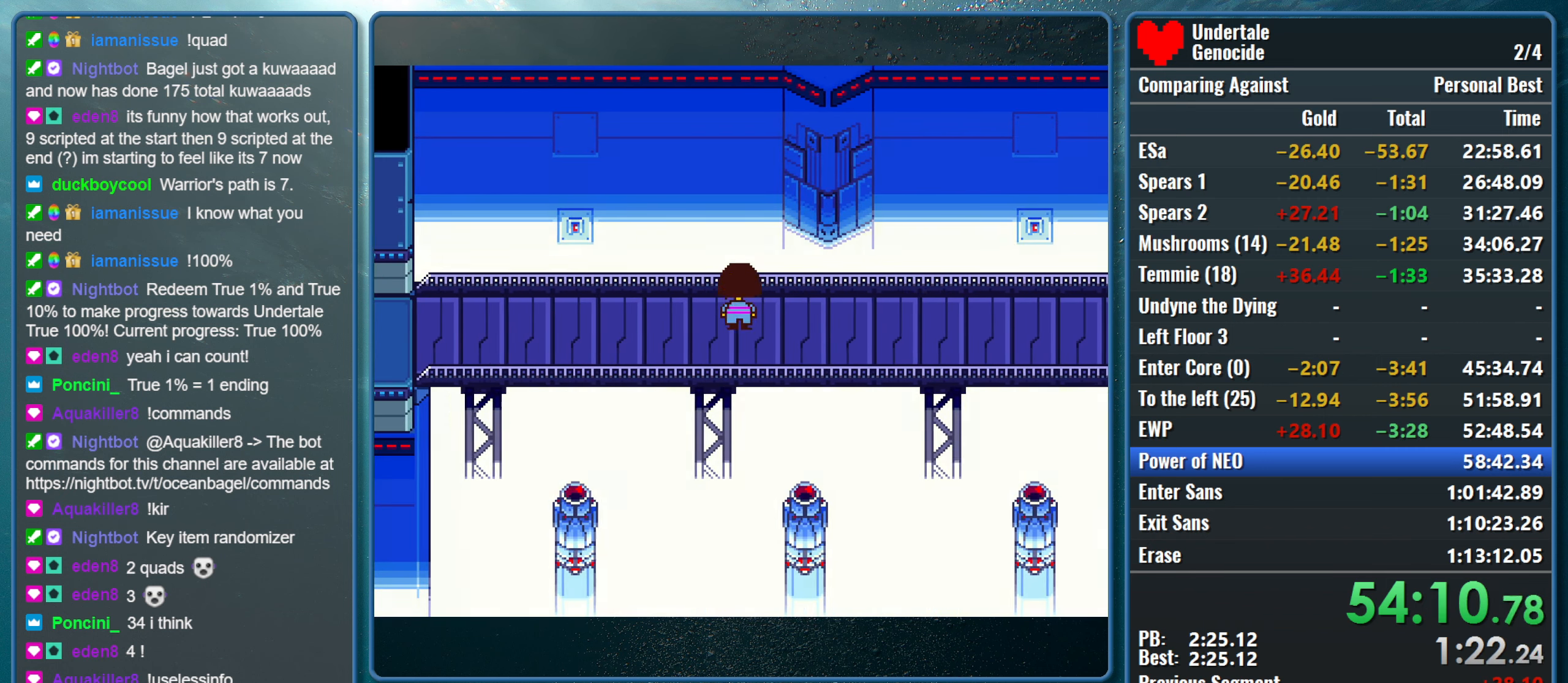
{"keys": ["down", "right", "up"], "events": []}
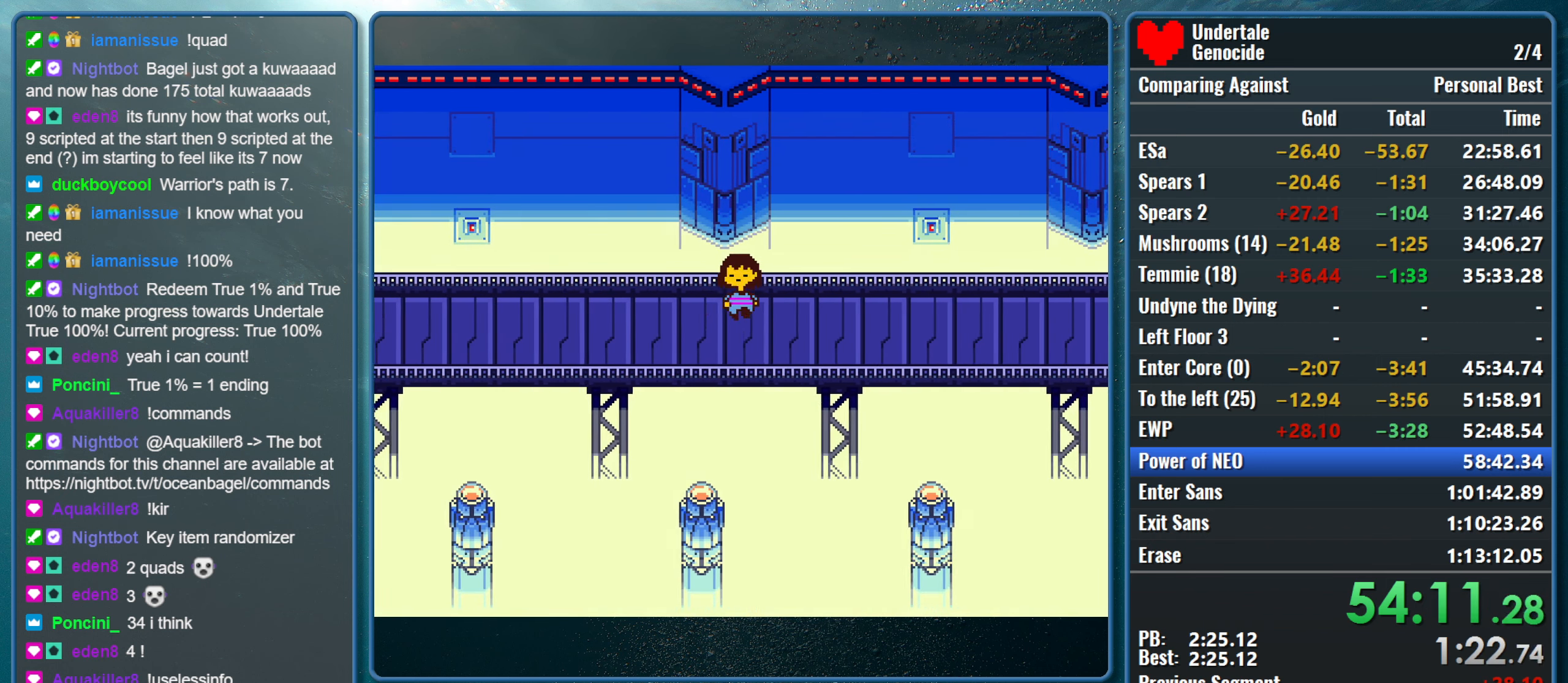
{"keys": ["down", "right", "up"], "events": []}
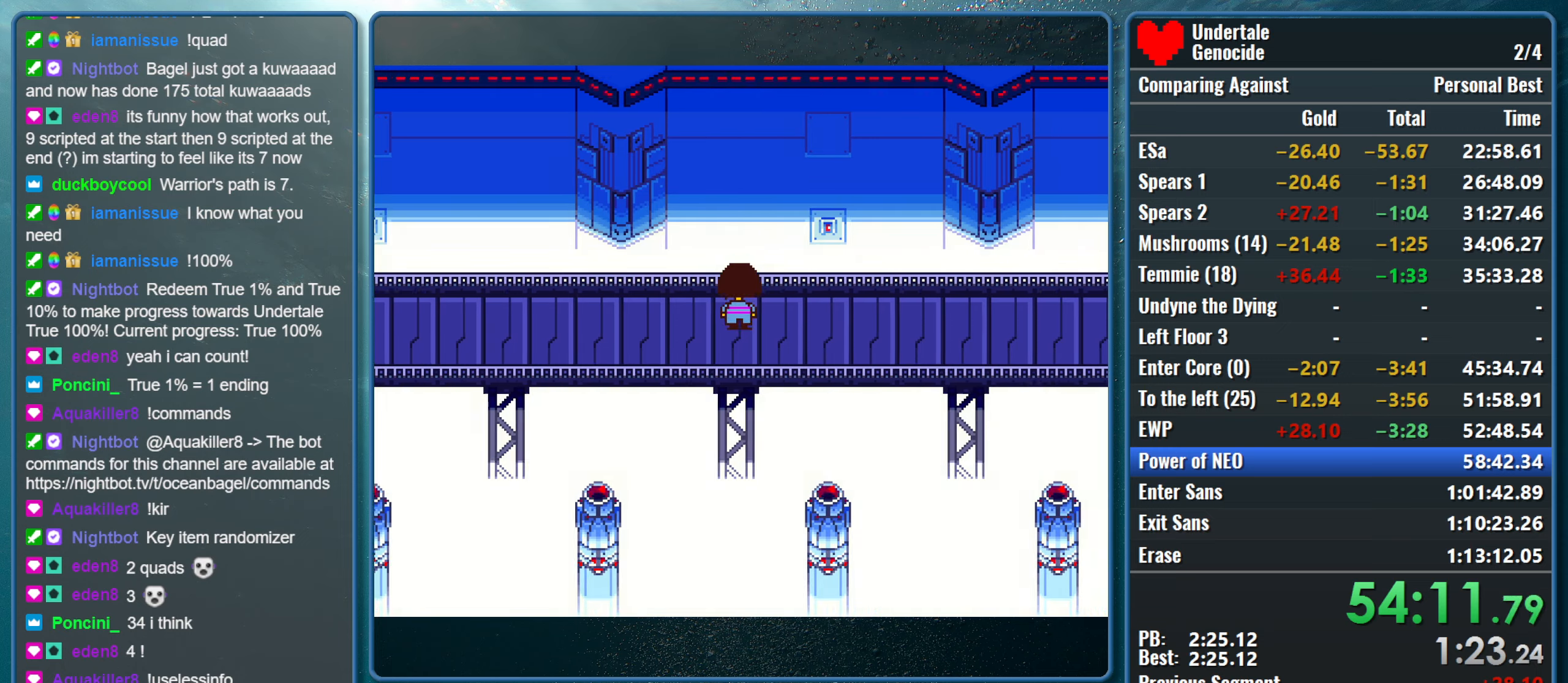
{"keys": ["down", "right", "up"], "events": []}
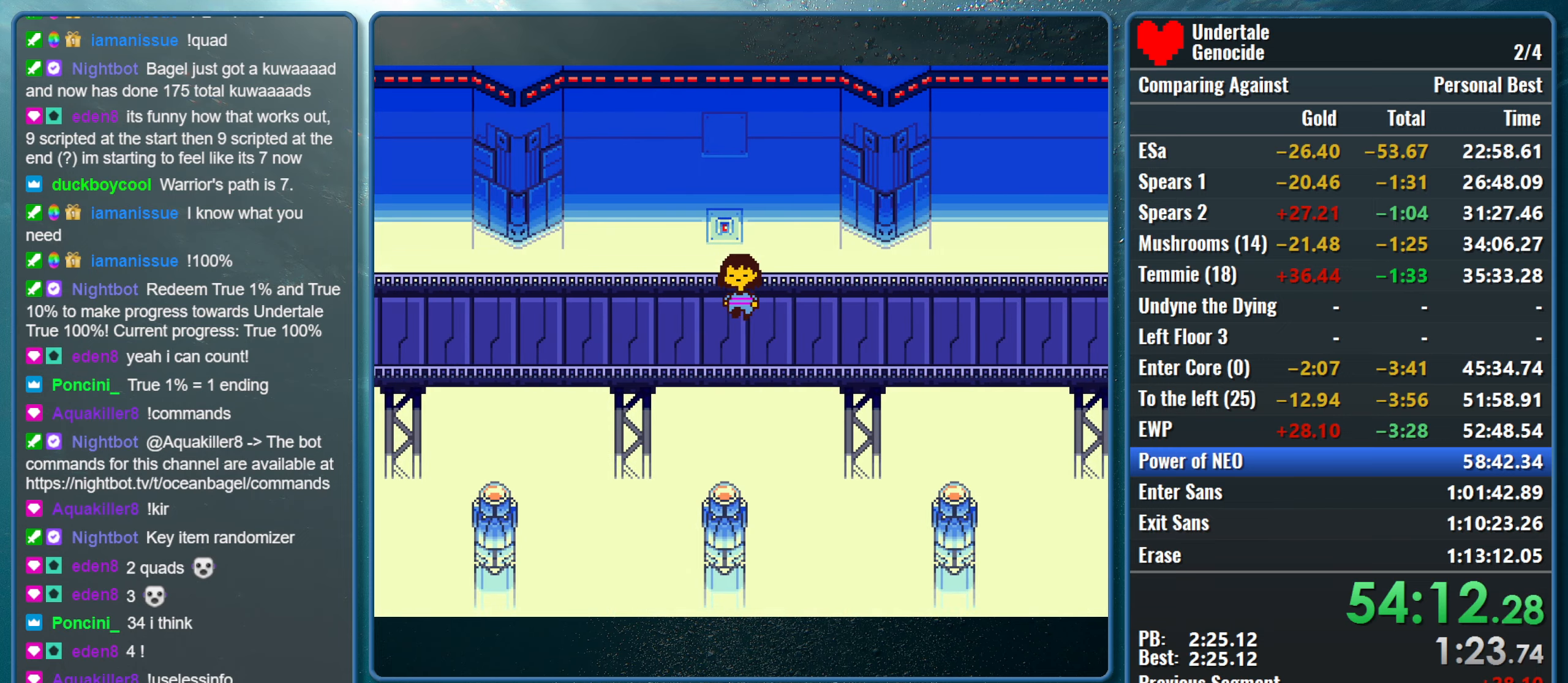
{"keys": ["down", "right", "up"], "events": []}
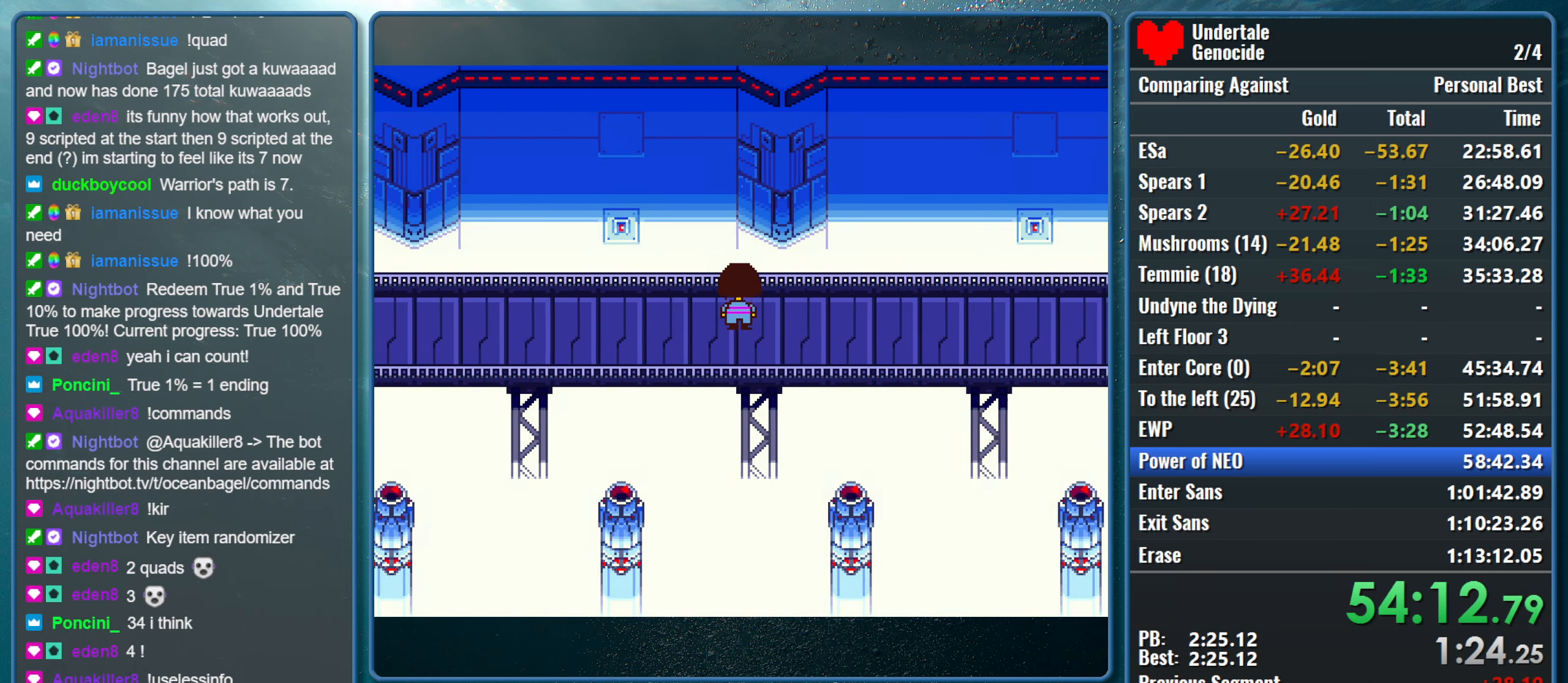
{"keys": ["down", "right", "up"], "events": []}
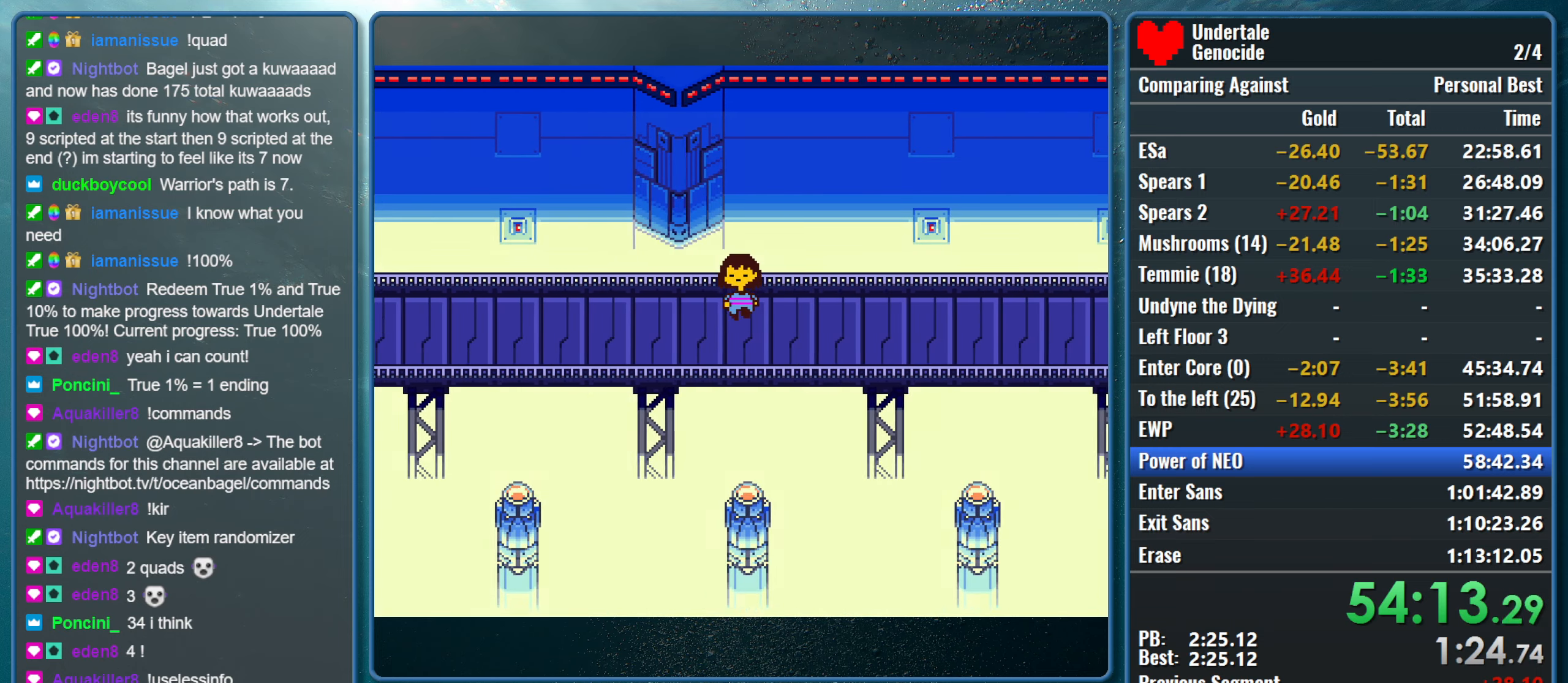
{"keys": ["down", "right", "up"], "events": []}